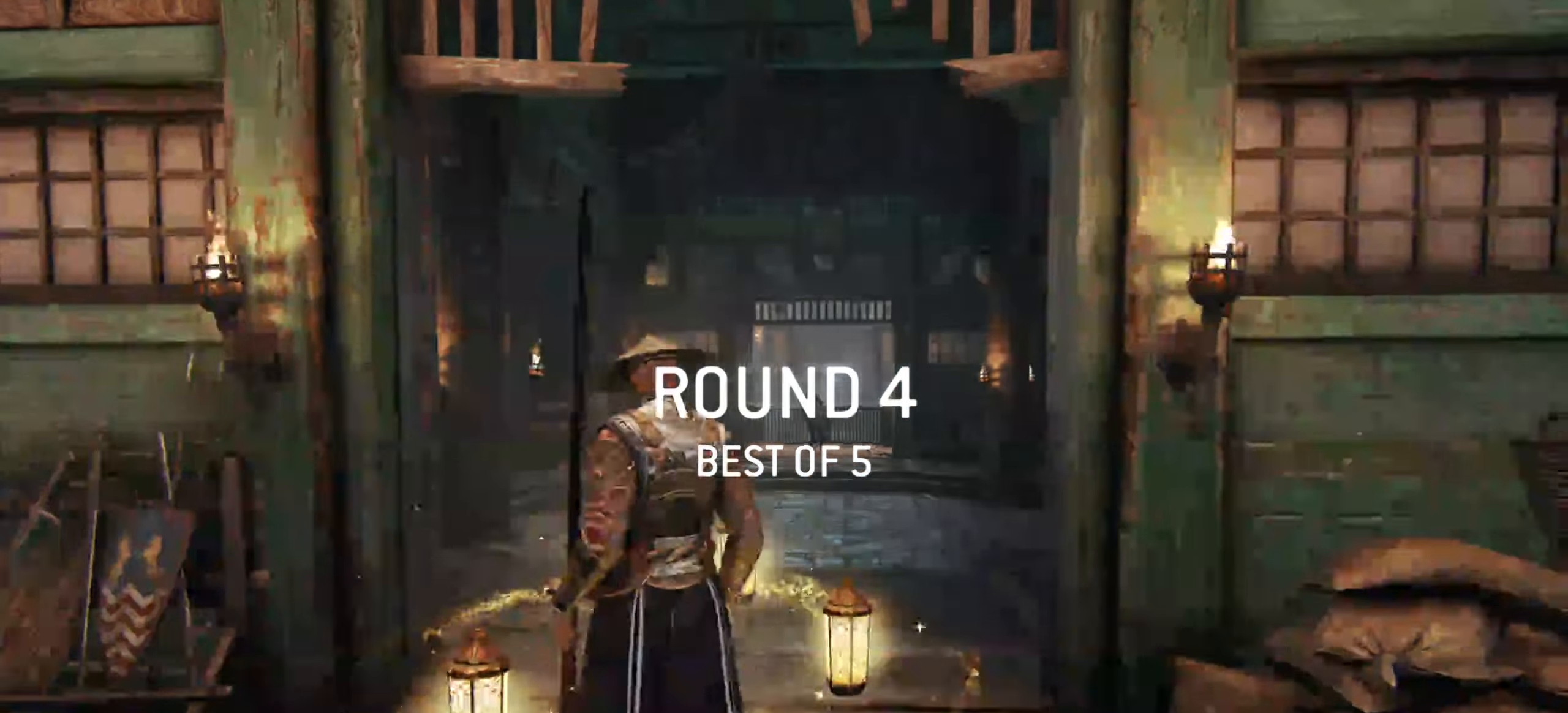
Gameplay with keyboard and mouse; each line is a JSON object with the keys and mouse buttons held at the frame after it. "events" lists presses ("down") and releases ("up") of "a", "ctrl", "d", "e", "q", "s", "shift", "space", "w", "mouse_left", "mouse_wheel", "mouse_right", "mouse_mb4" and "mouse_mb5" between this image and that frame as [ms after this image, input, new state], when the widget could be followed in between. "mouse_left", "mouse_wheel", "mouse_right", "mouse_mb4", "mouse_mb5" = the "left", "wheel", "right", "mb4", "mb5" buttons of the "mouse" list. No other keys are recorded. "wheel" means that the mouse wheel is clicked or scrolled. Mouse movement is not recorded.
{"keys": ["w"], "mouse": [], "events": [[184, "w", "down"]]}
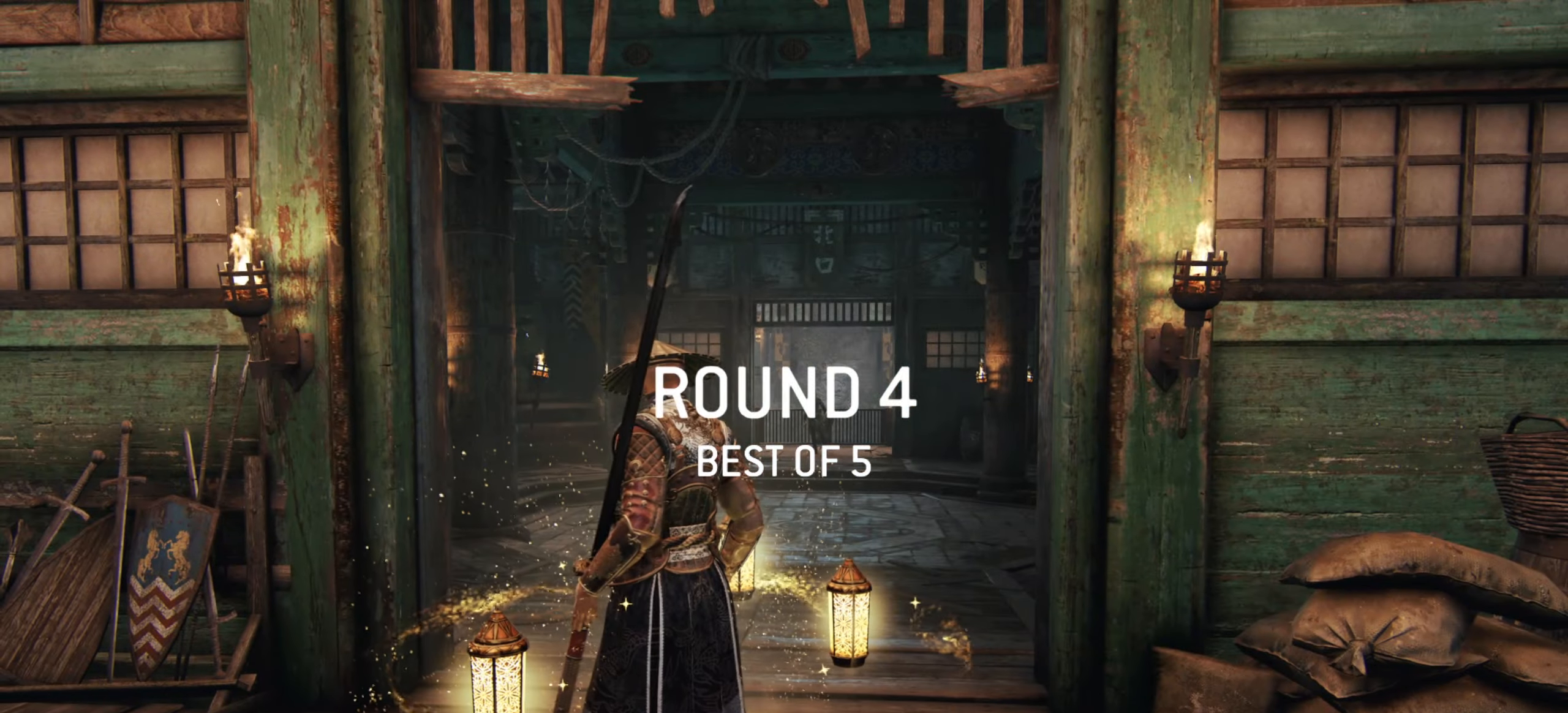
{"keys": ["w"], "mouse": [], "events": []}
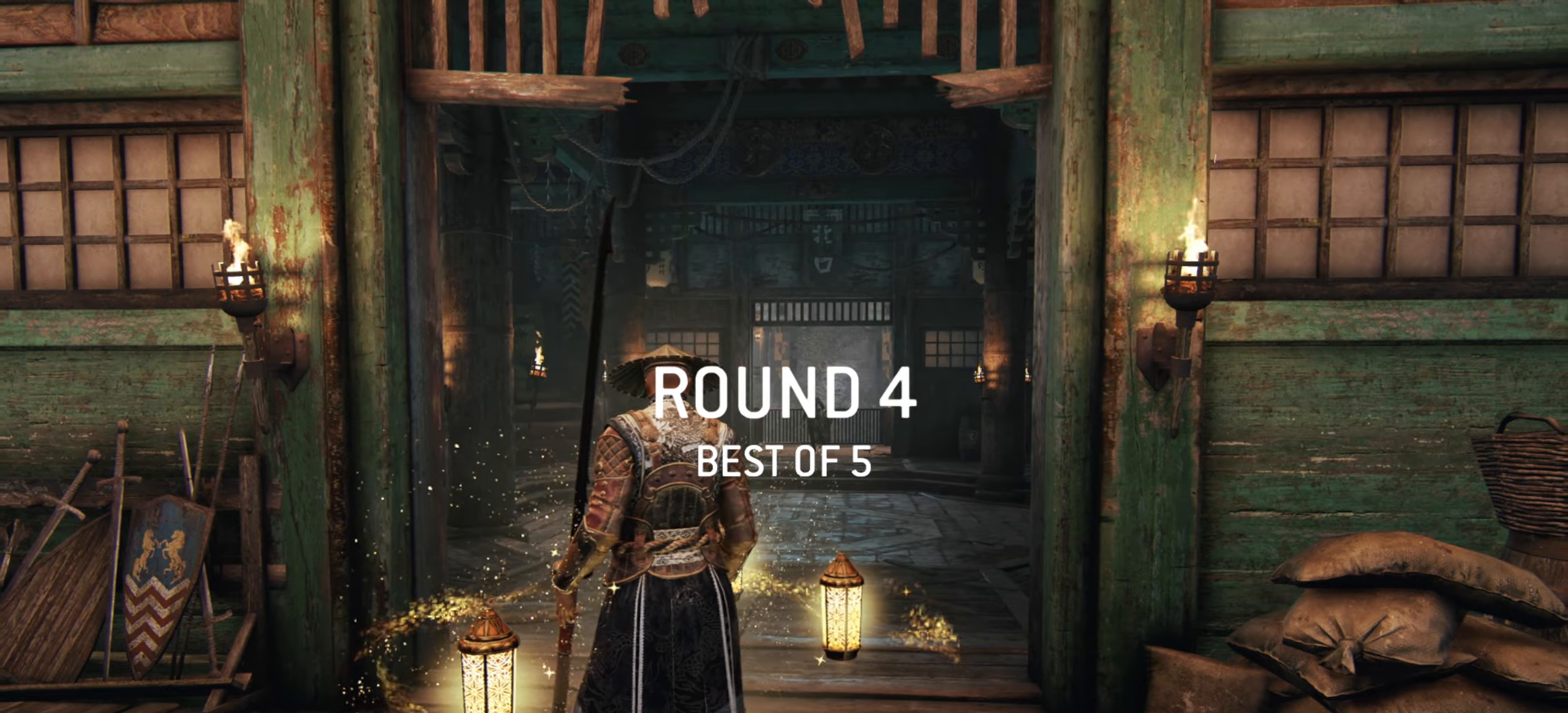
{"keys": ["w"], "mouse": [], "events": [[201, "shift", "down"], [434, "shift", "up"]]}
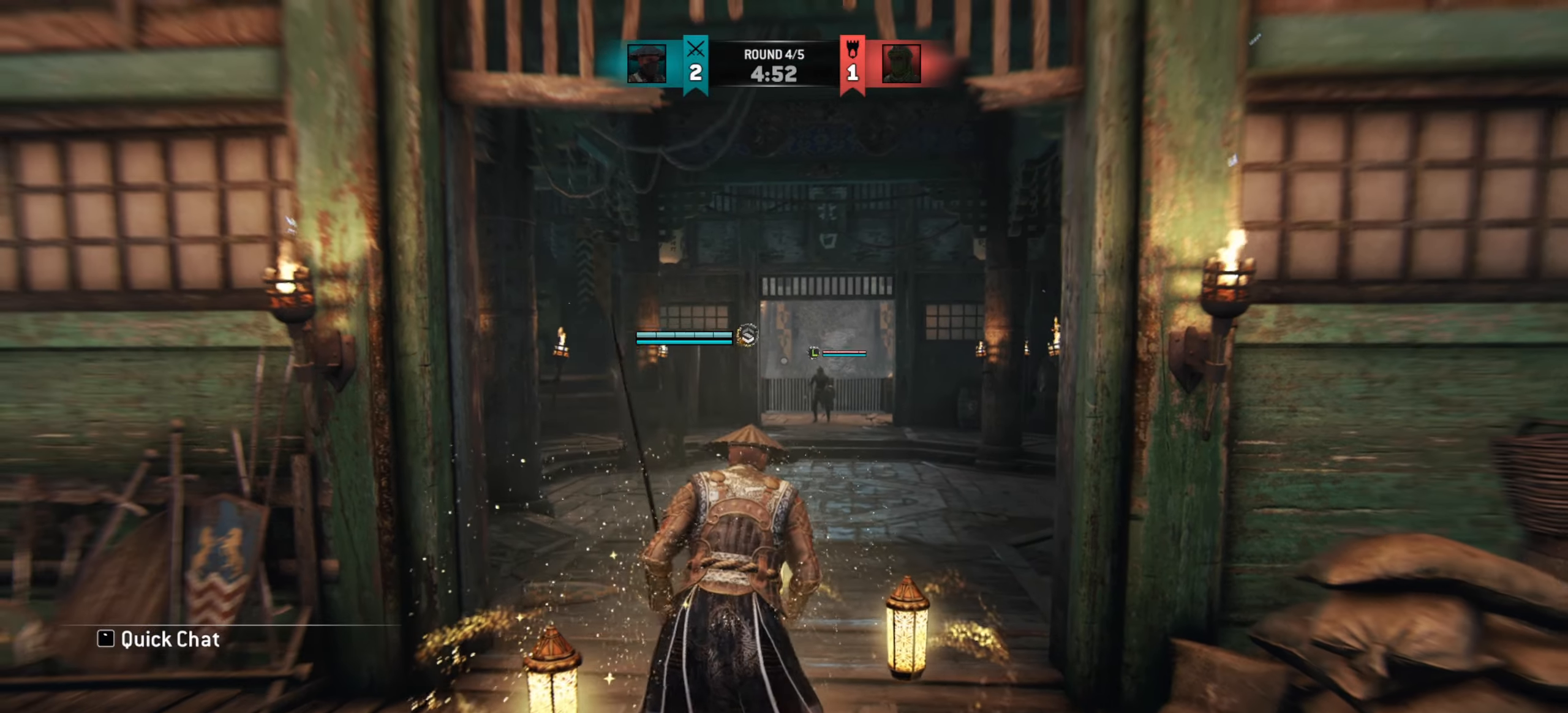
{"keys": ["w"], "mouse": [], "events": [[300, "a", "down"], [400, "a", "up"]]}
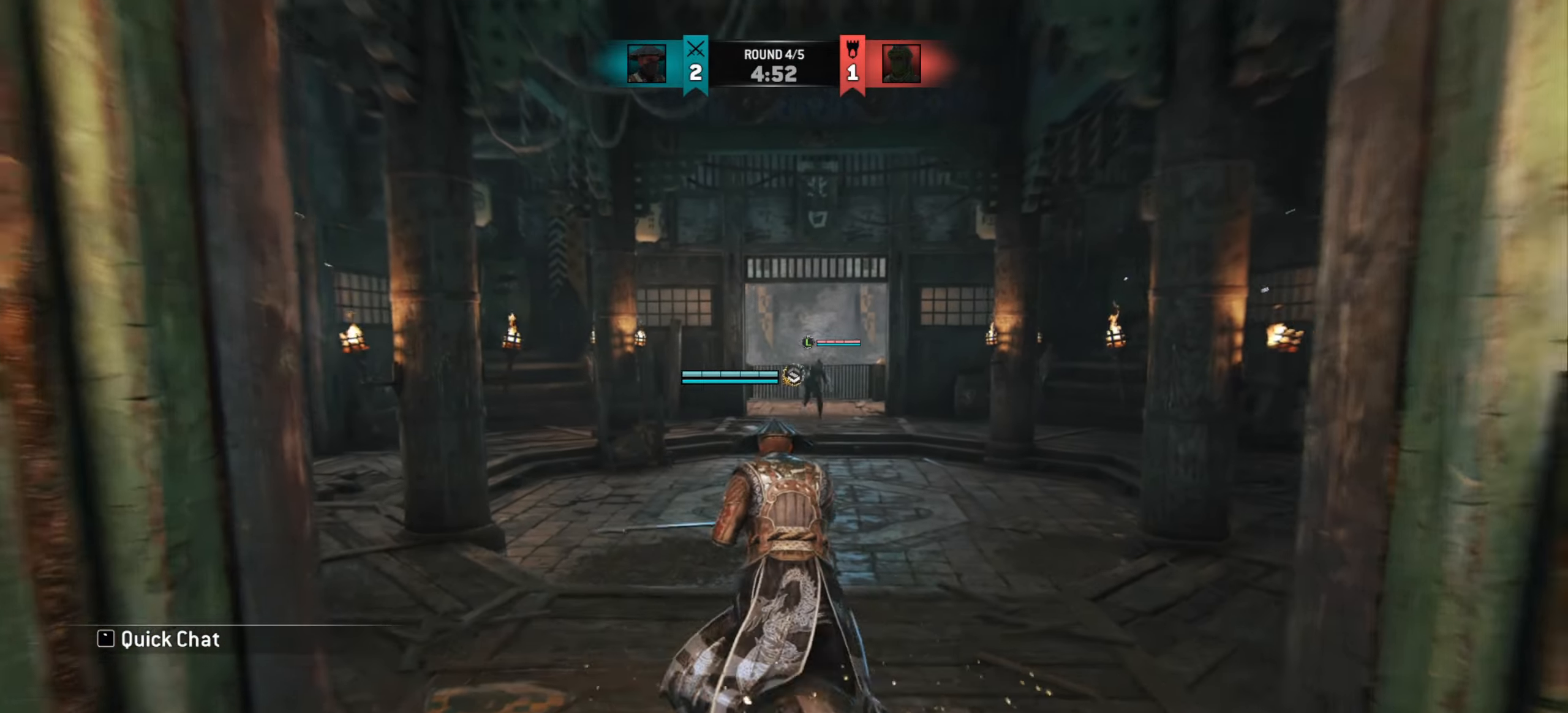
{"keys": ["a", "w"], "mouse": [], "events": [[417, "a", "down"]]}
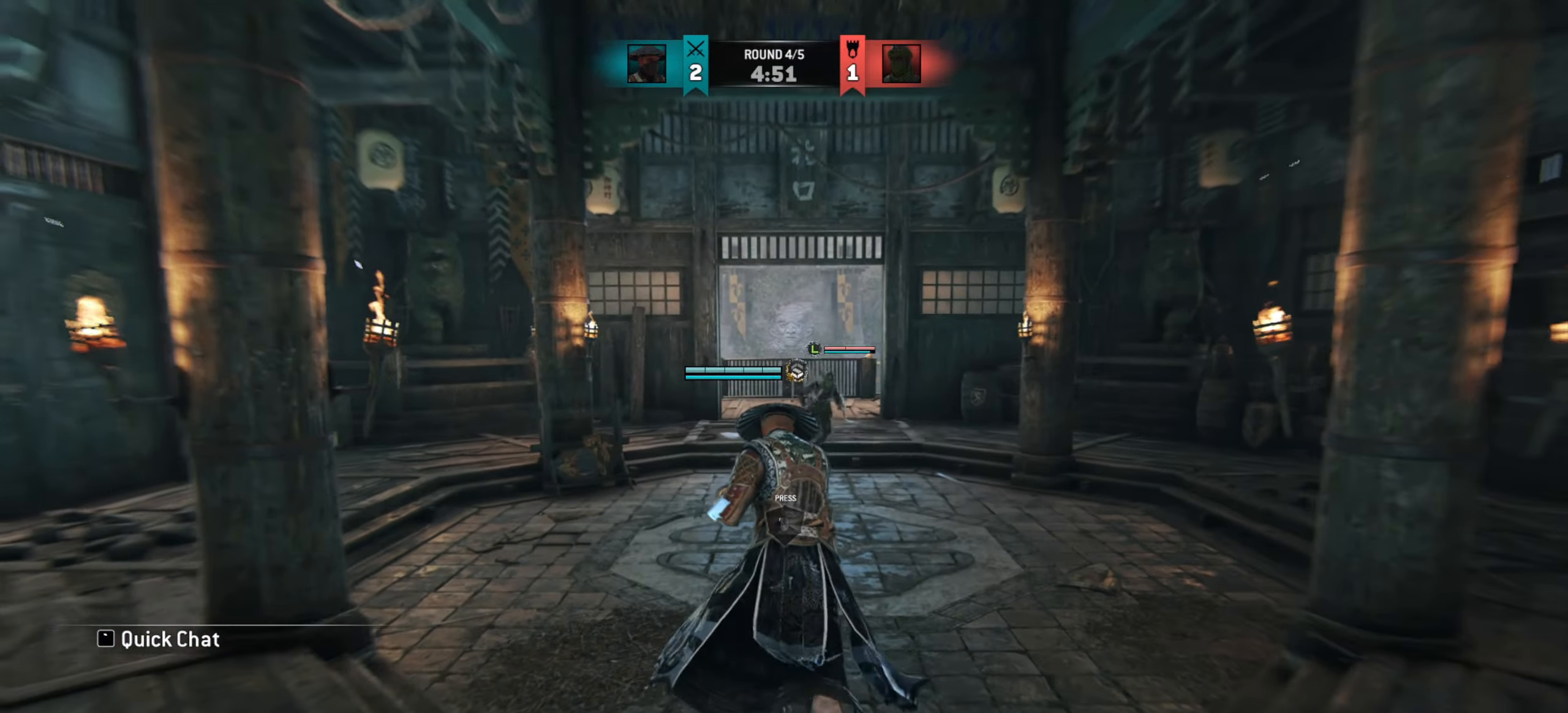
{"keys": ["a"], "mouse": [], "events": [[50, "a", "up"], [50, "w", "up"], [167, "a", "down"], [350, "w", "down"], [434, "w", "up"]]}
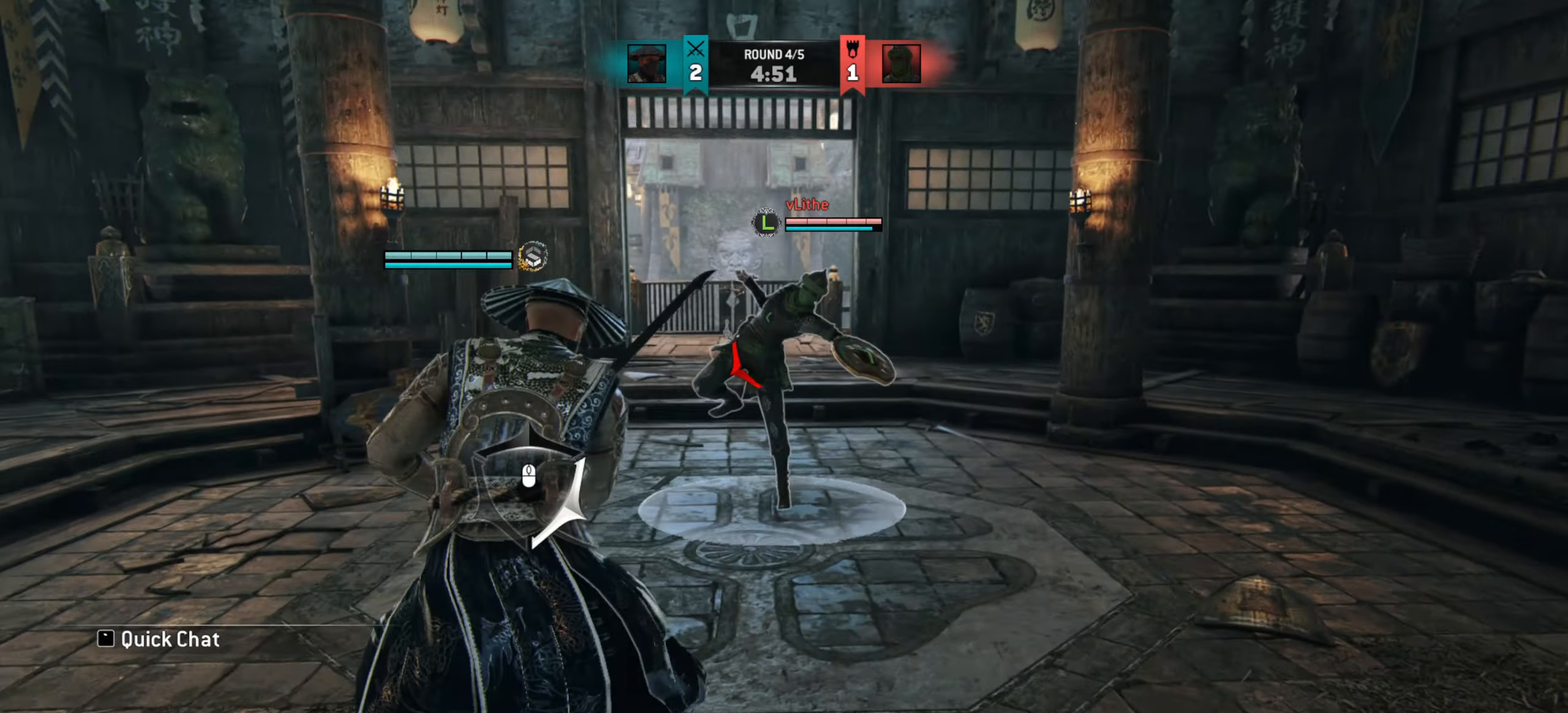
{"keys": ["w"], "mouse": [], "events": [[184, "w", "down"], [217, "a", "up"]]}
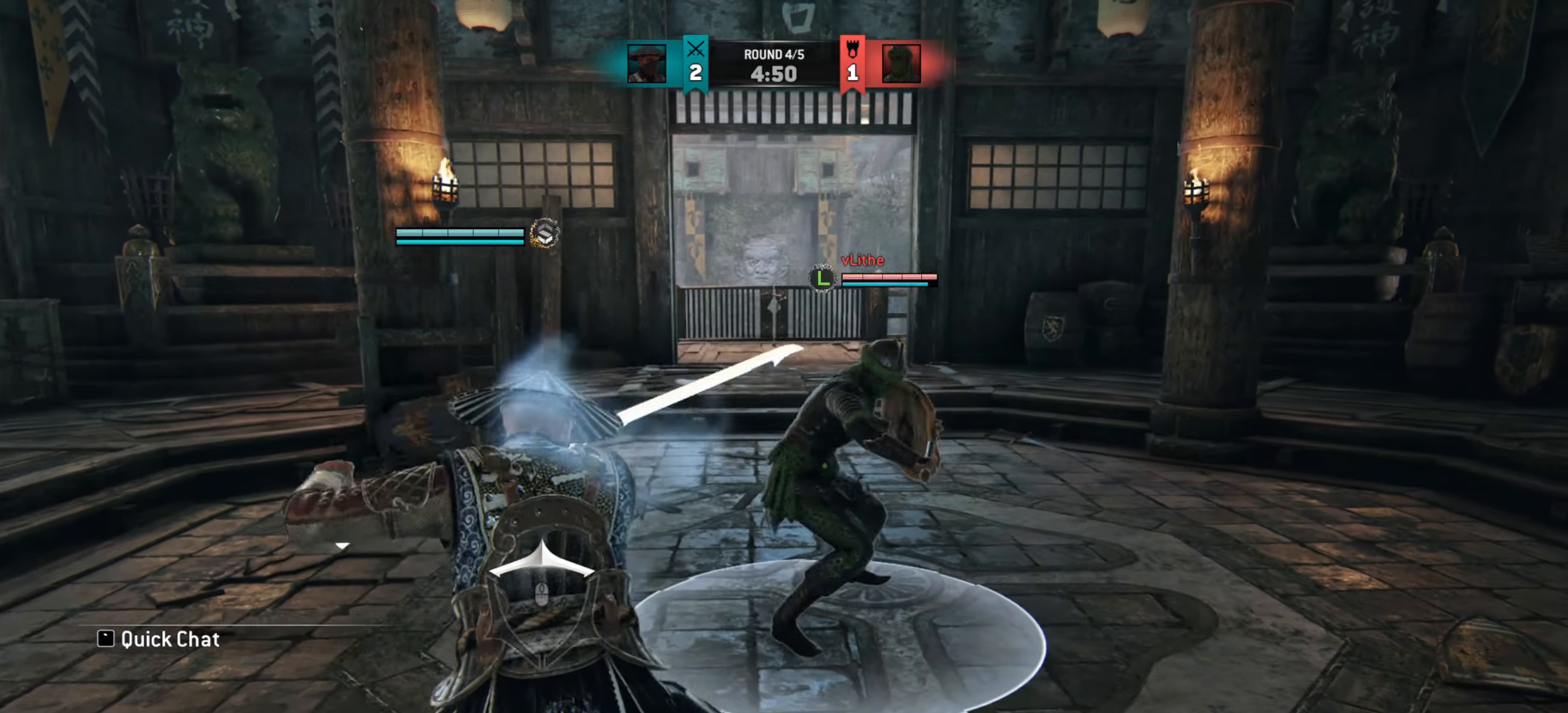
{"keys": [], "mouse": [], "events": [[100, "w", "up"]]}
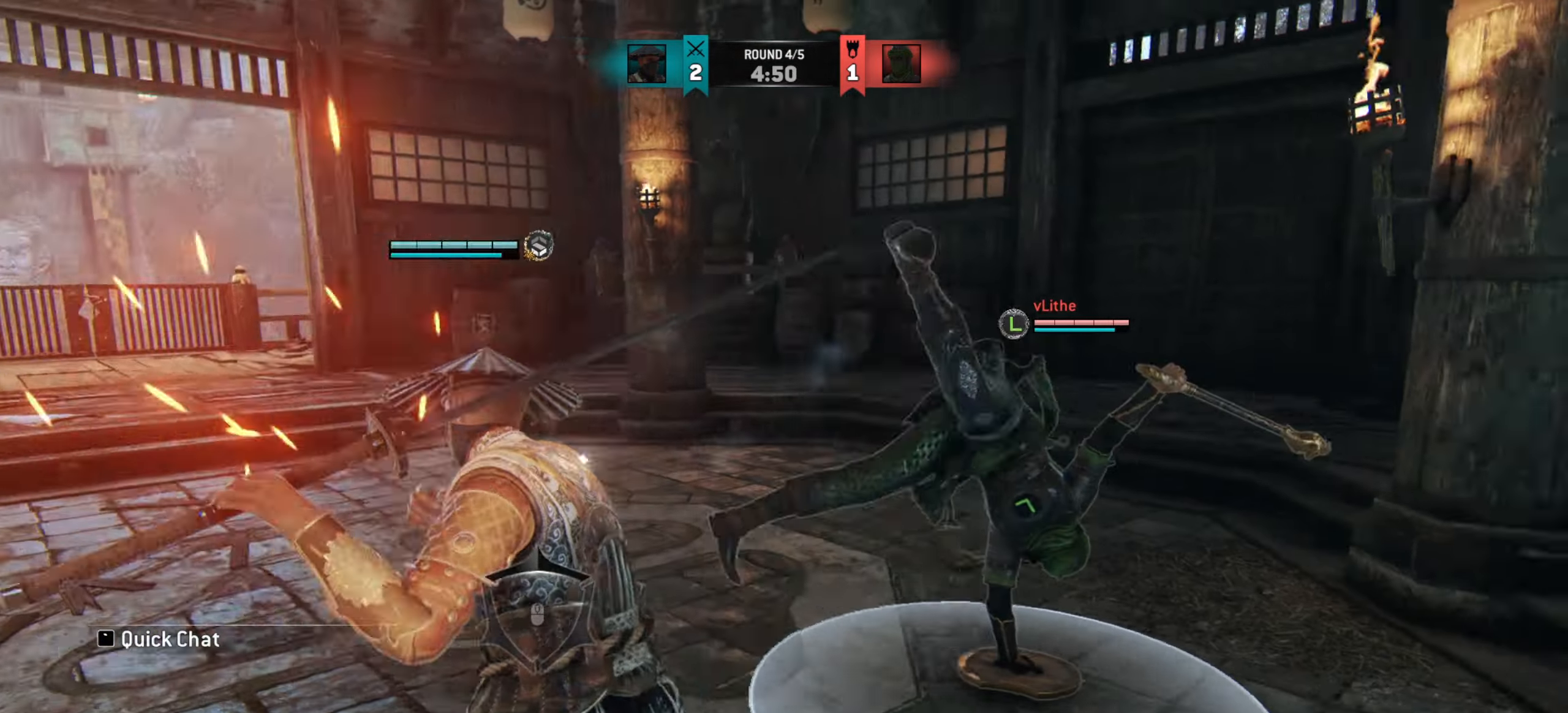
{"keys": ["a"], "mouse": [], "events": [[184, "a", "down"]]}
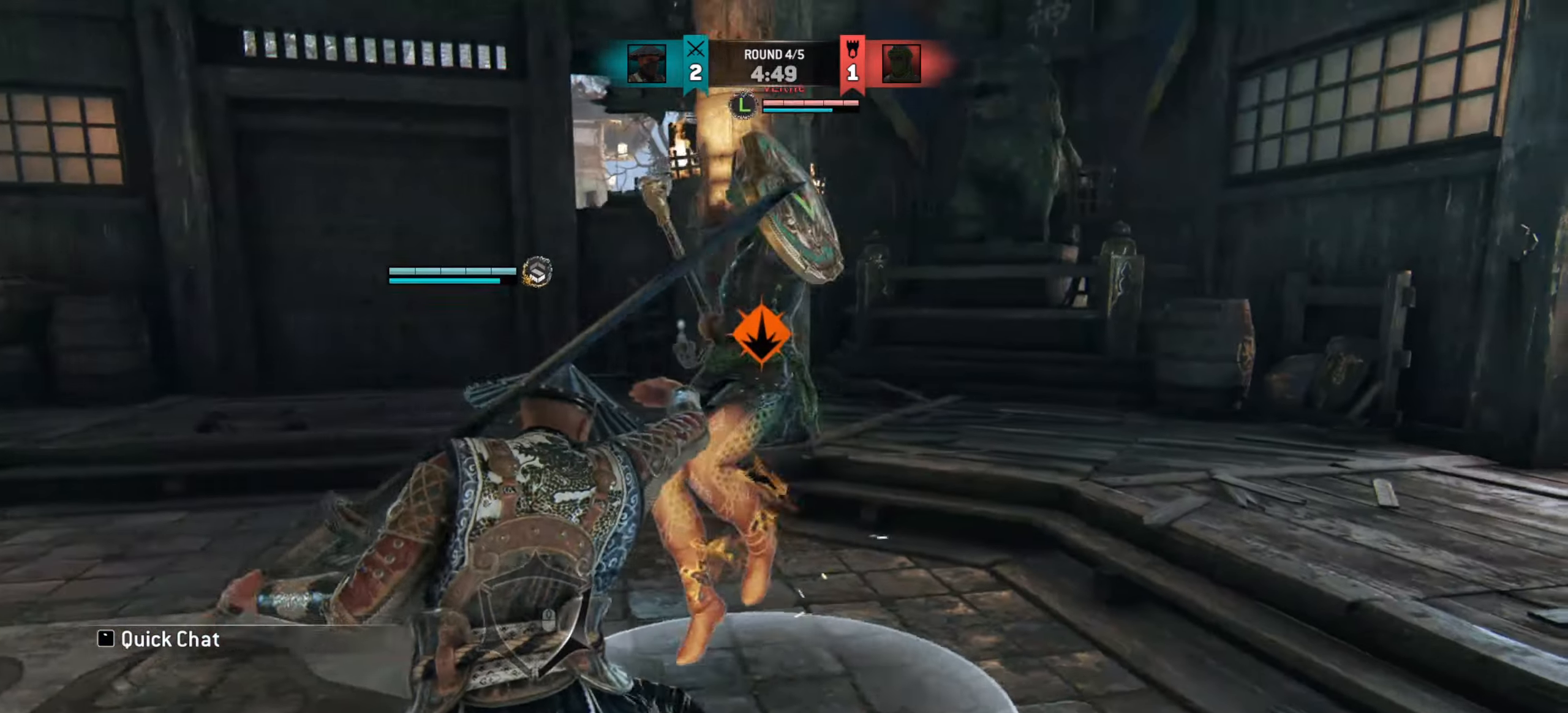
{"keys": [], "mouse": [], "events": [[350, "a", "up"]]}
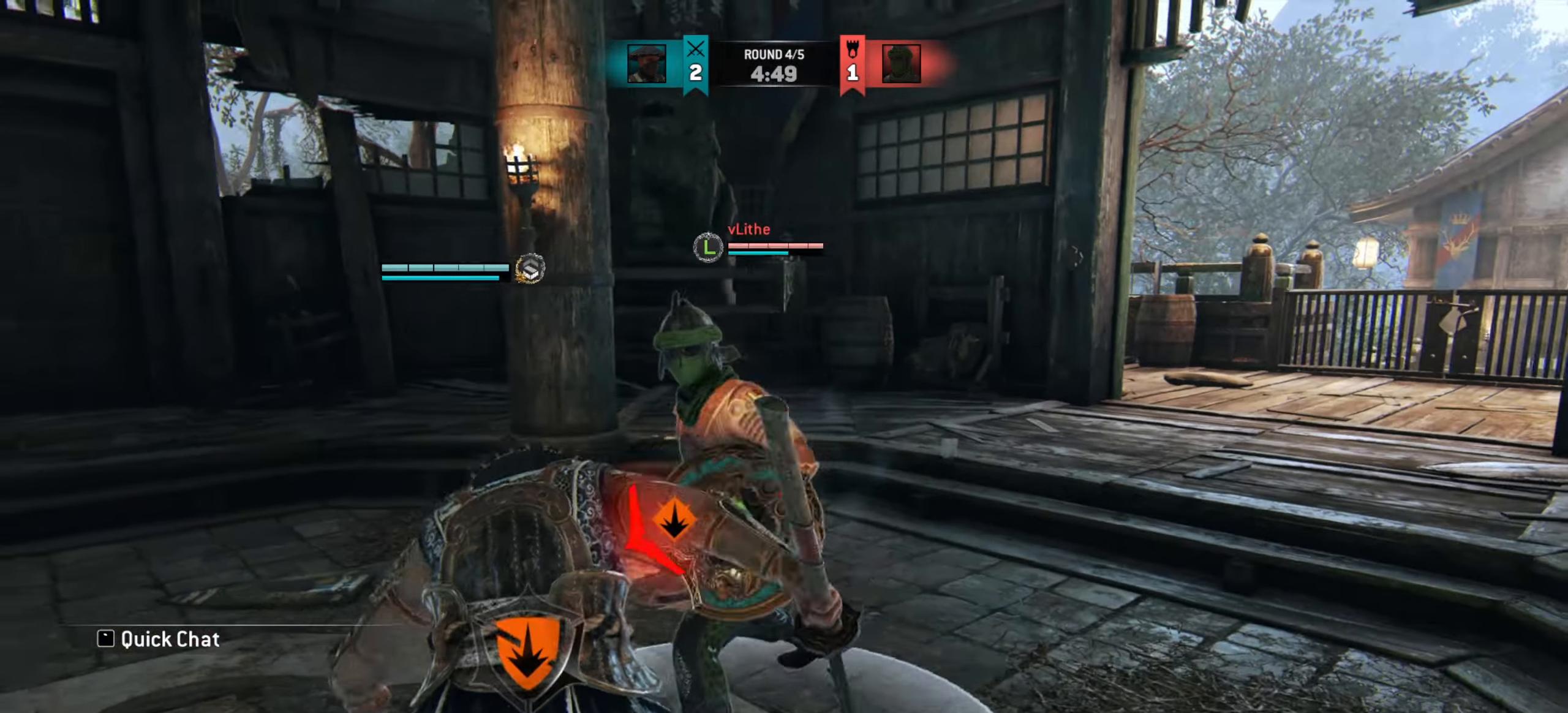
{"keys": ["d"], "mouse": [], "events": [[367, "d", "down"]]}
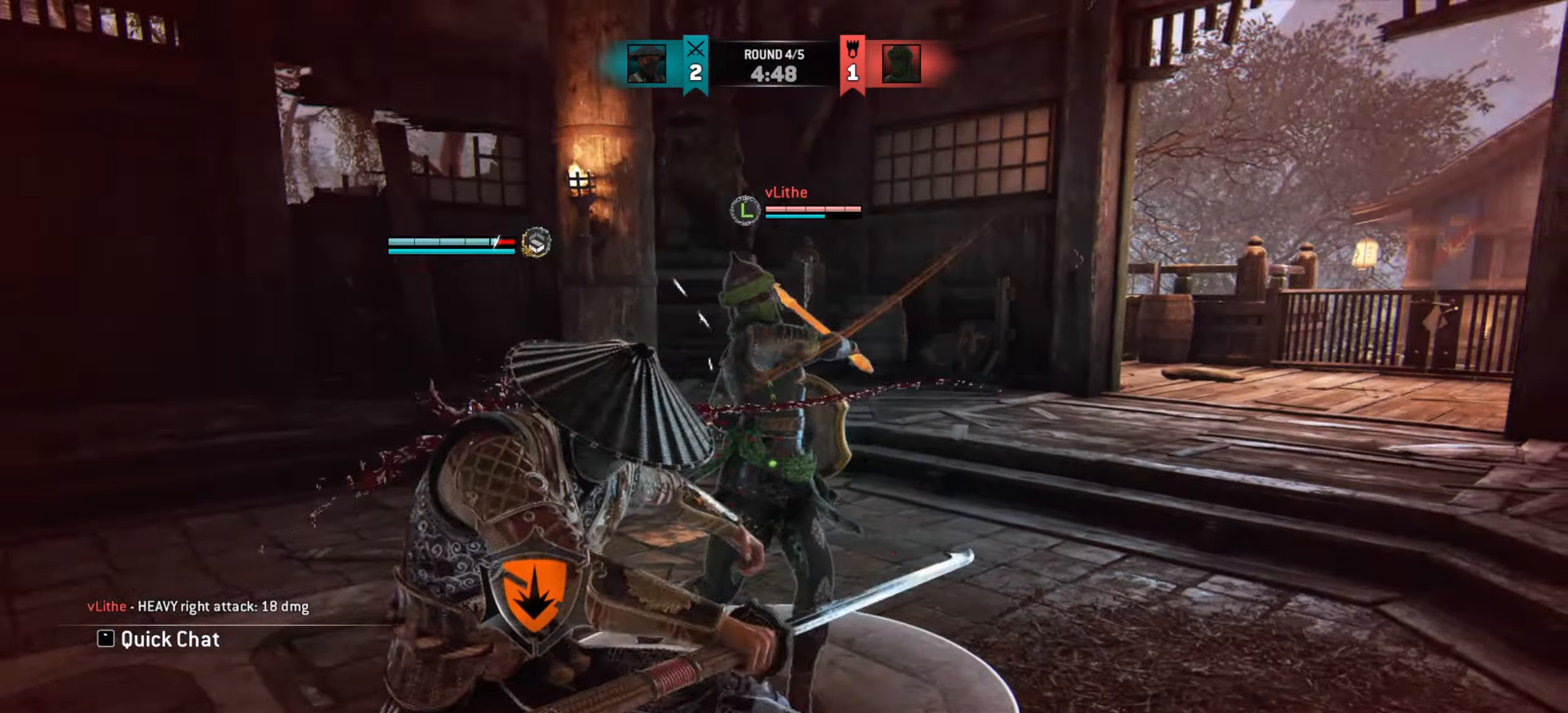
{"keys": ["d"], "mouse": [], "events": []}
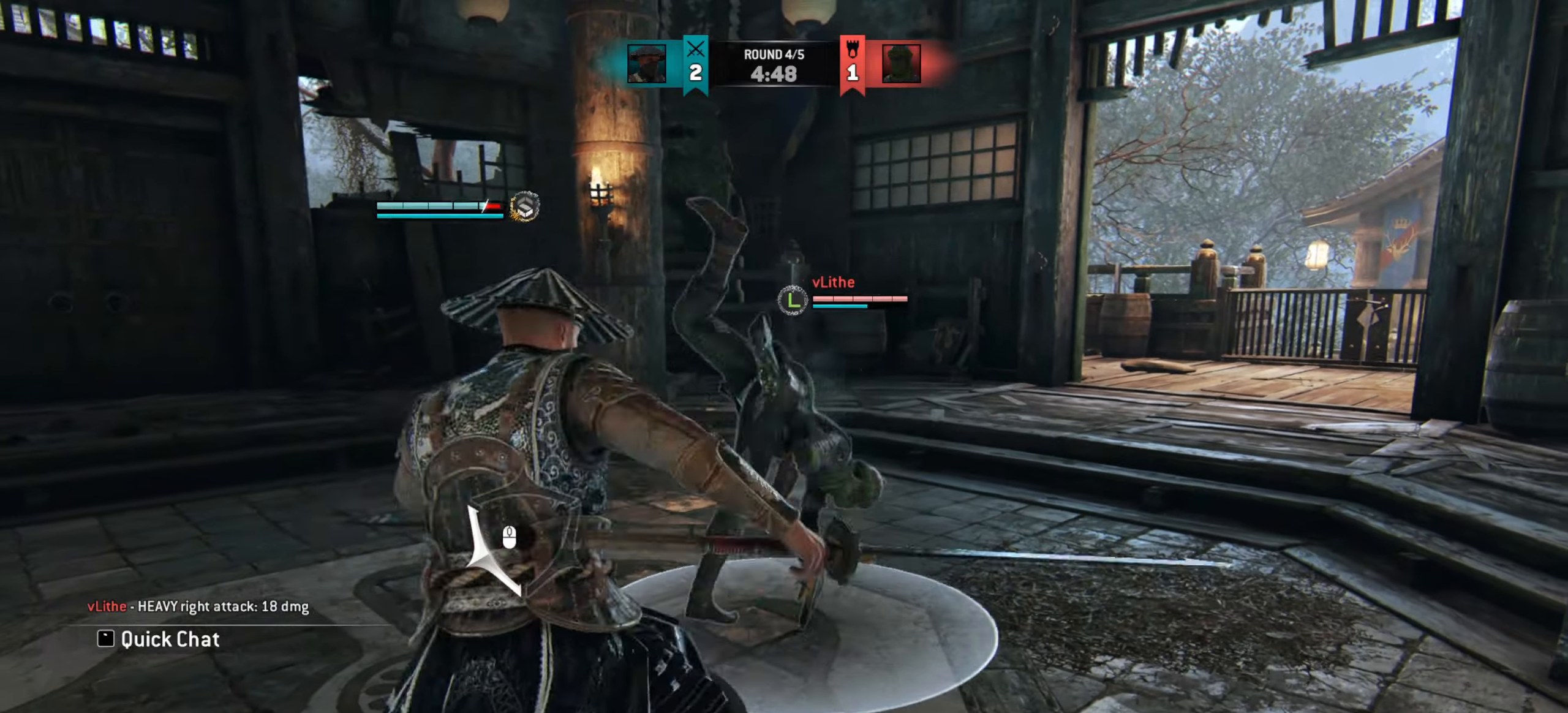
{"keys": ["d"], "mouse": [], "events": []}
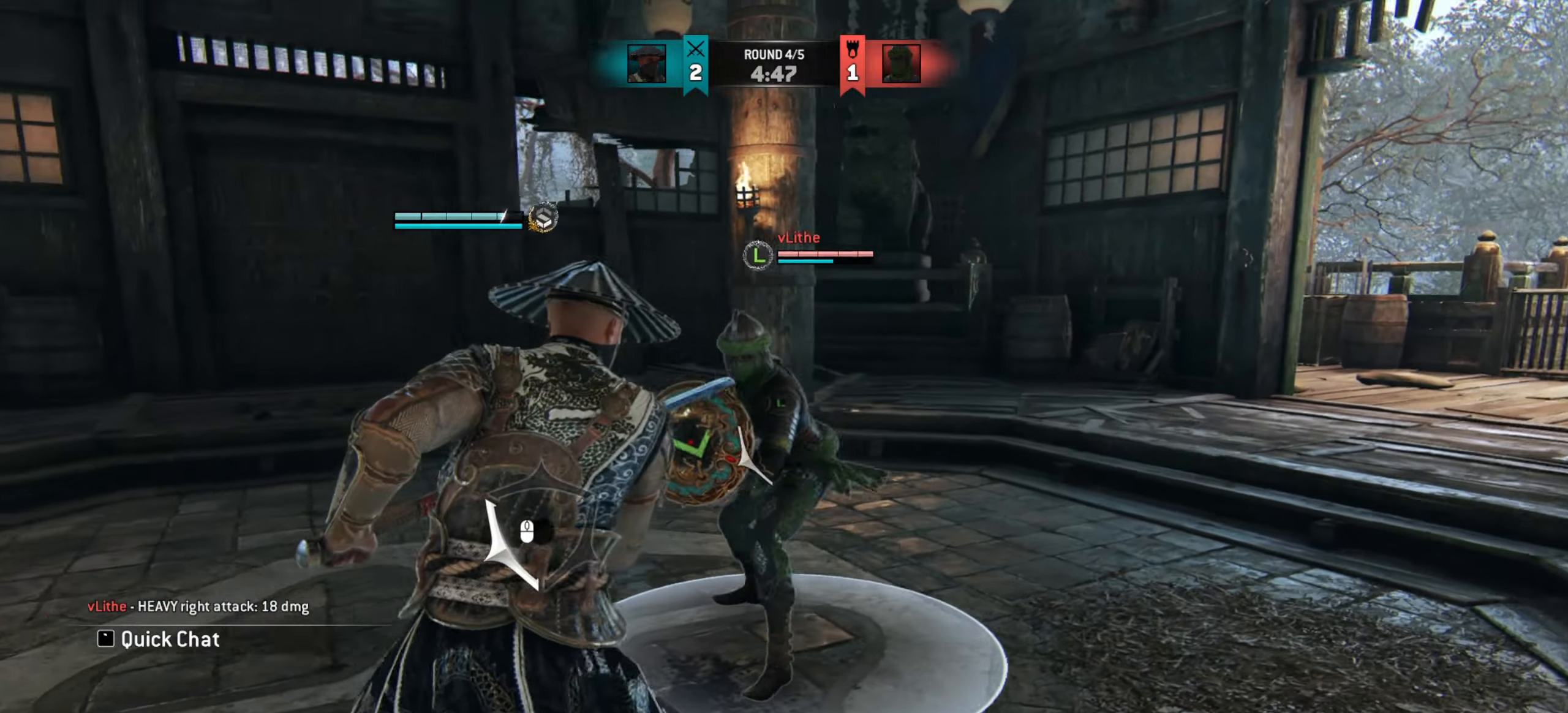
{"keys": ["d"], "mouse": [], "events": []}
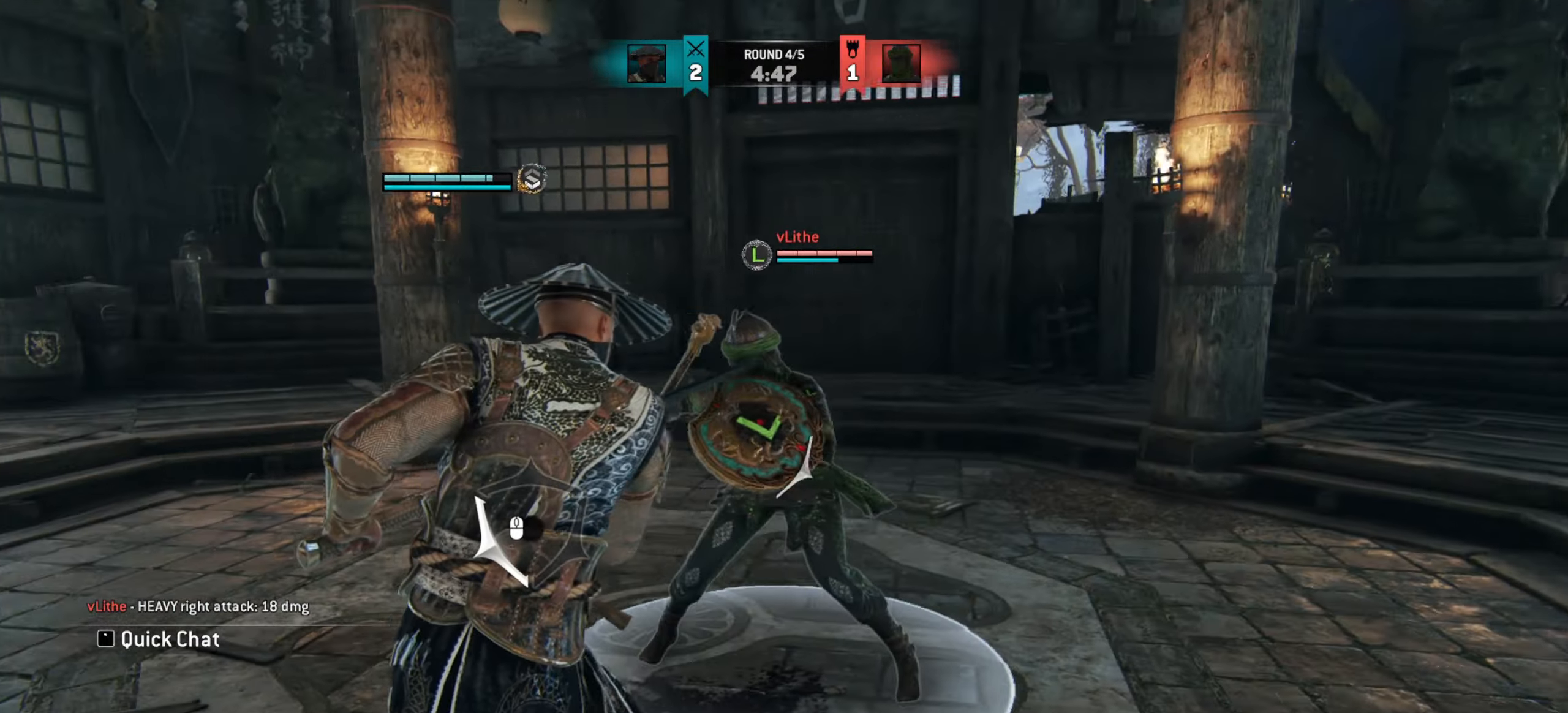
{"keys": ["d"], "mouse": [], "events": []}
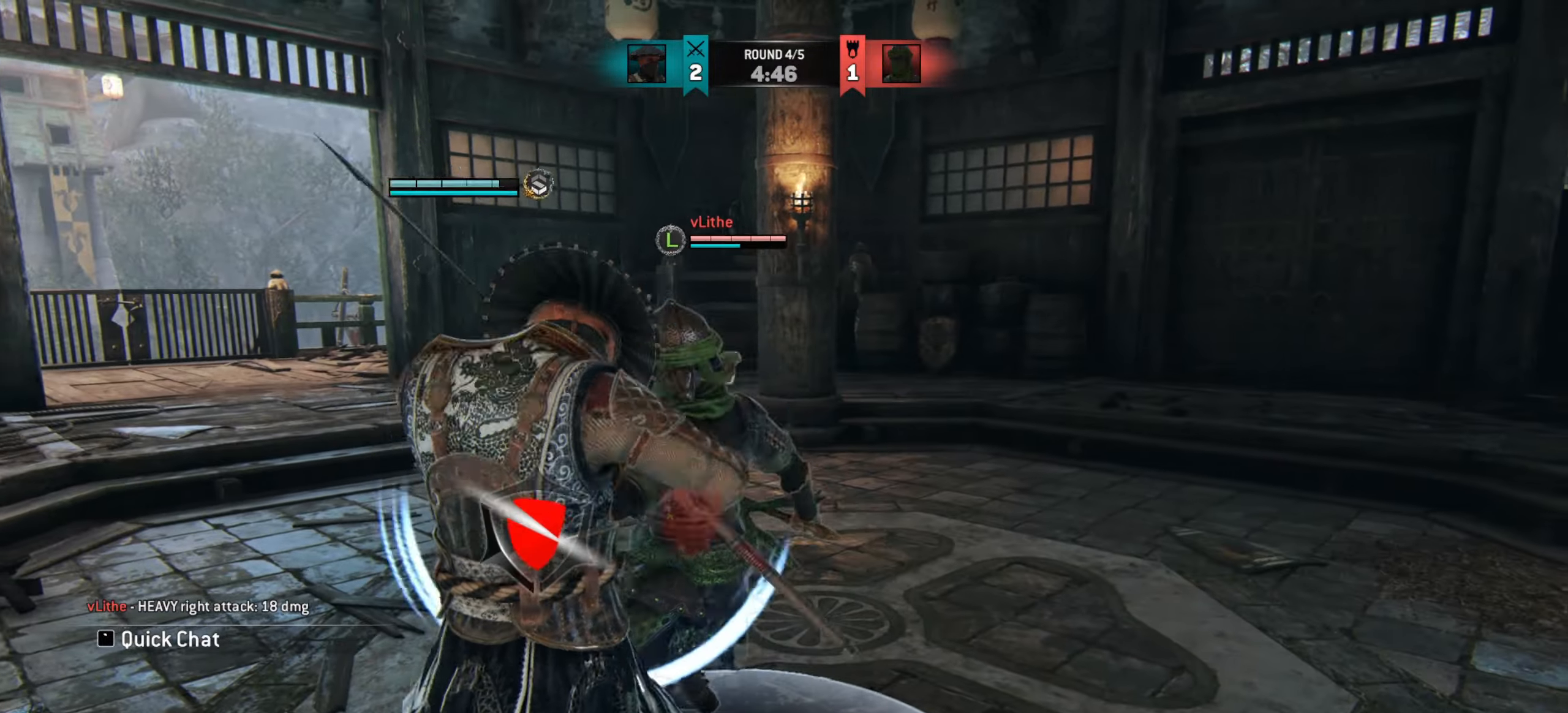
{"keys": ["w"], "mouse": [], "events": [[100, "d", "up"], [434, "w", "down"]]}
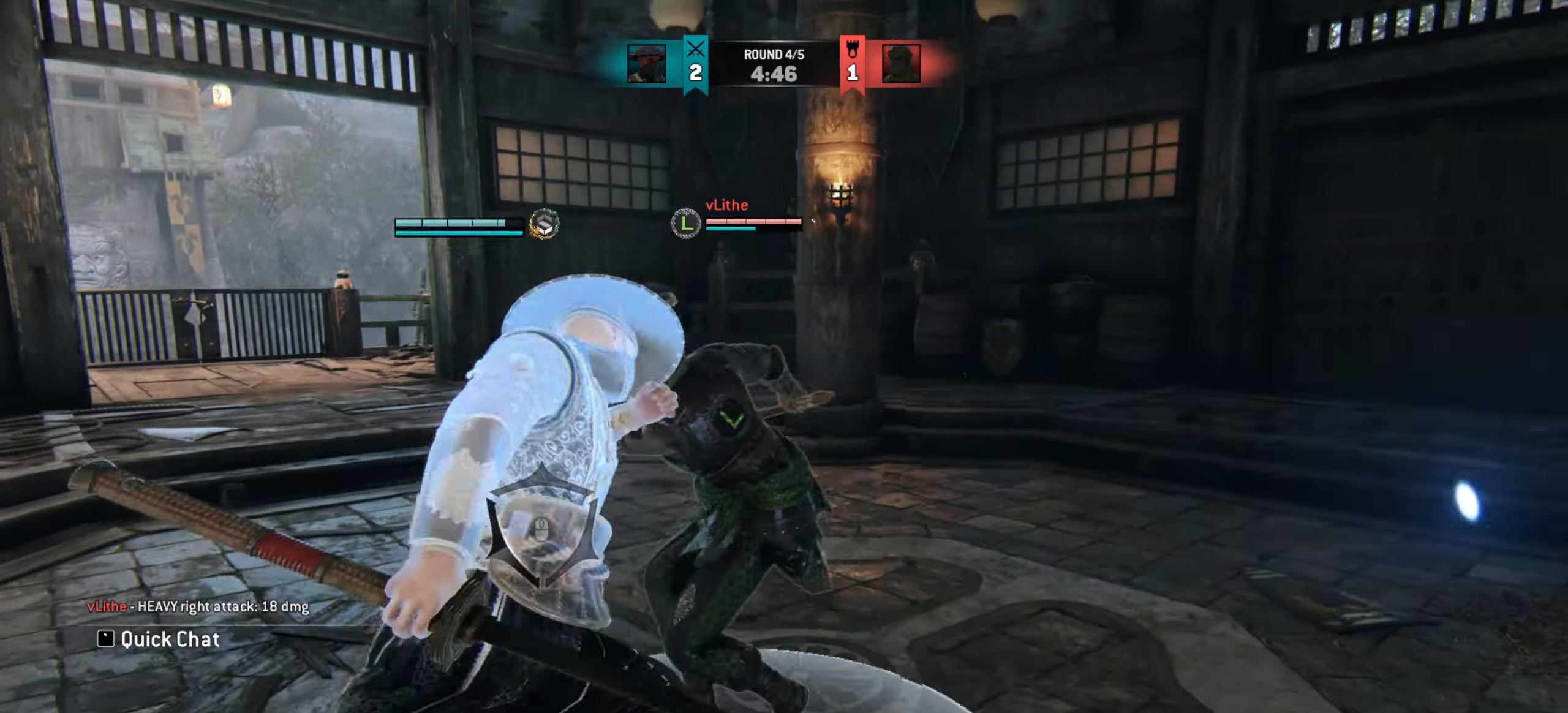
{"keys": ["d", "w"], "mouse": [], "events": [[84, "d", "down"]]}
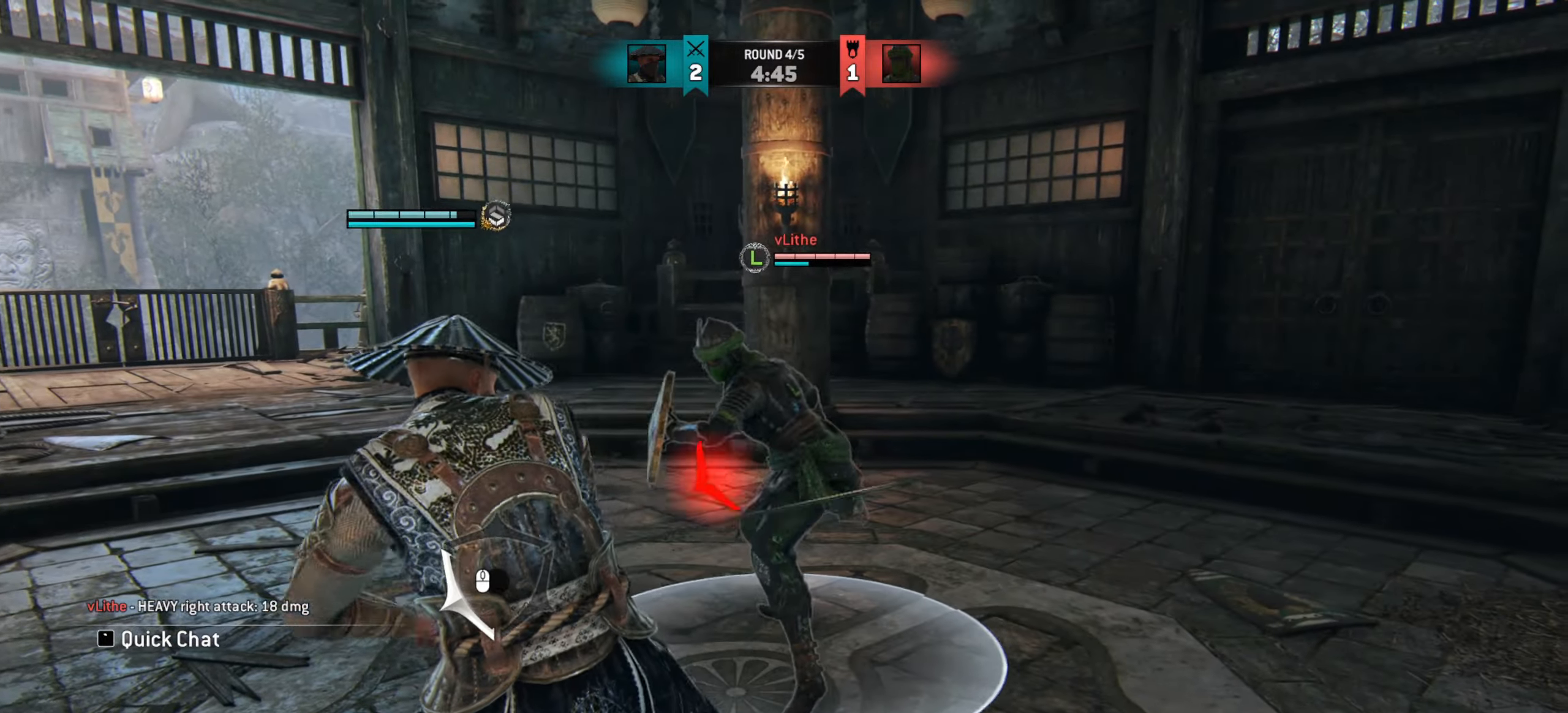
{"keys": [], "mouse": [], "events": [[50, "w", "up"], [250, "mouse_right", "down"], [300, "mouse_right", "up"], [367, "d", "up"]]}
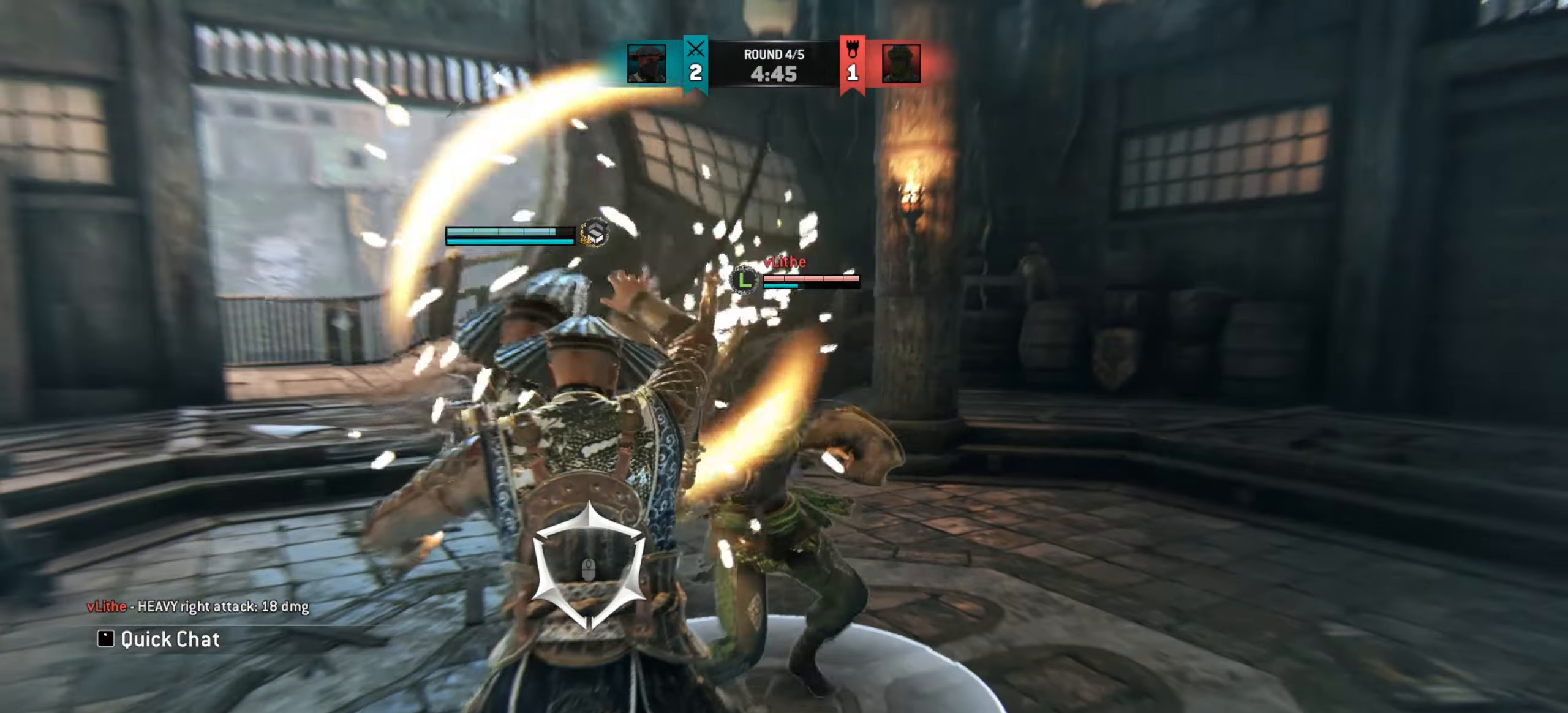
{"keys": ["w"], "mouse": ["left", "right"], "events": [[17, "w", "down"], [351, "mouse_right", "down"], [367, "mouse_left", "down"], [417, "mouse_left", "up"], [451, "mouse_right", "up"], [484, "mouse_left", "down"], [501, "mouse_right", "down"]]}
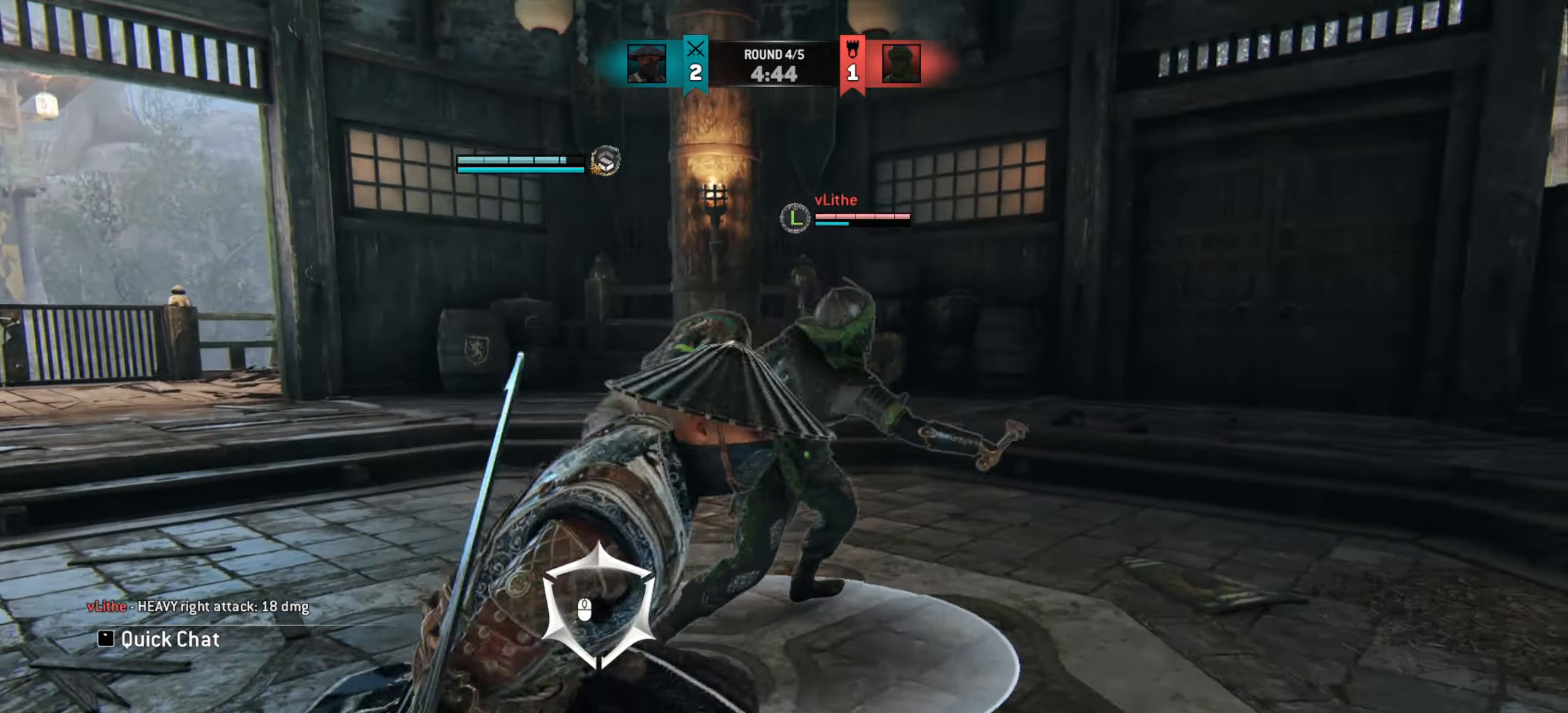
{"keys": ["w"], "mouse": [], "events": [[33, "mouse_left", "up"], [50, "mouse_right", "up"], [200, "w", "up"], [317, "w", "down"]]}
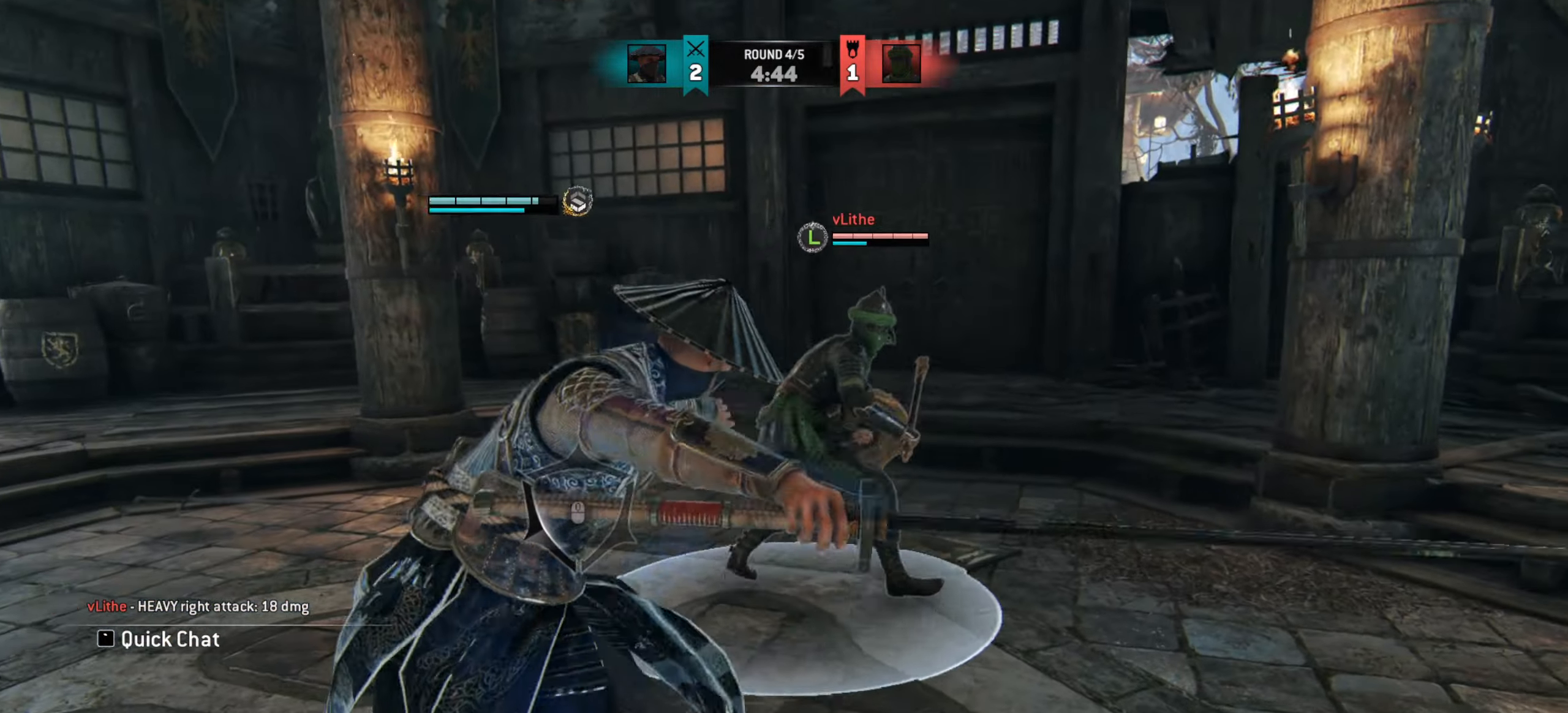
{"keys": [], "mouse": [], "events": [[34, "w", "up"], [134, "w", "down"], [467, "w", "up"]]}
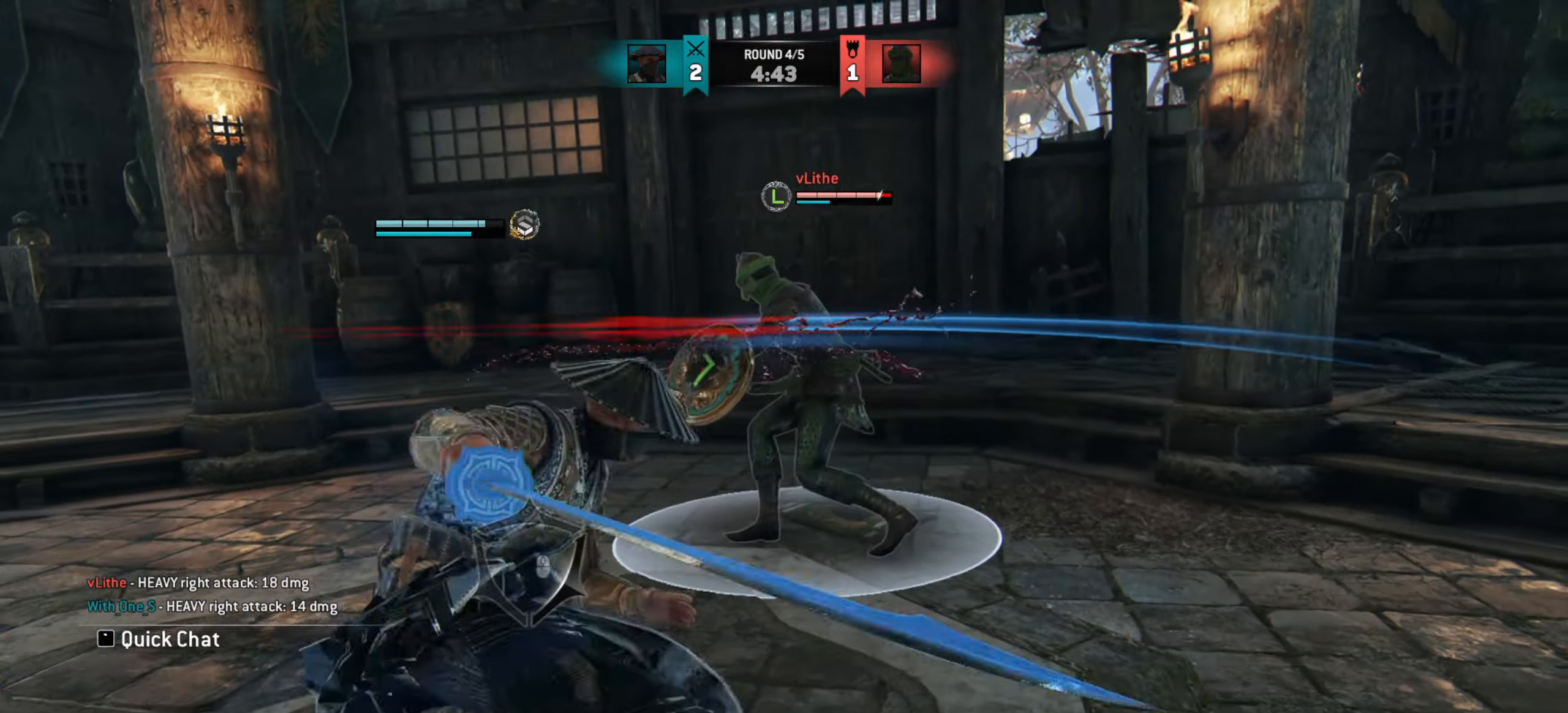
{"keys": [], "mouse": [], "events": [[33, "mouse_right", "down"], [150, "mouse_right", "up"]]}
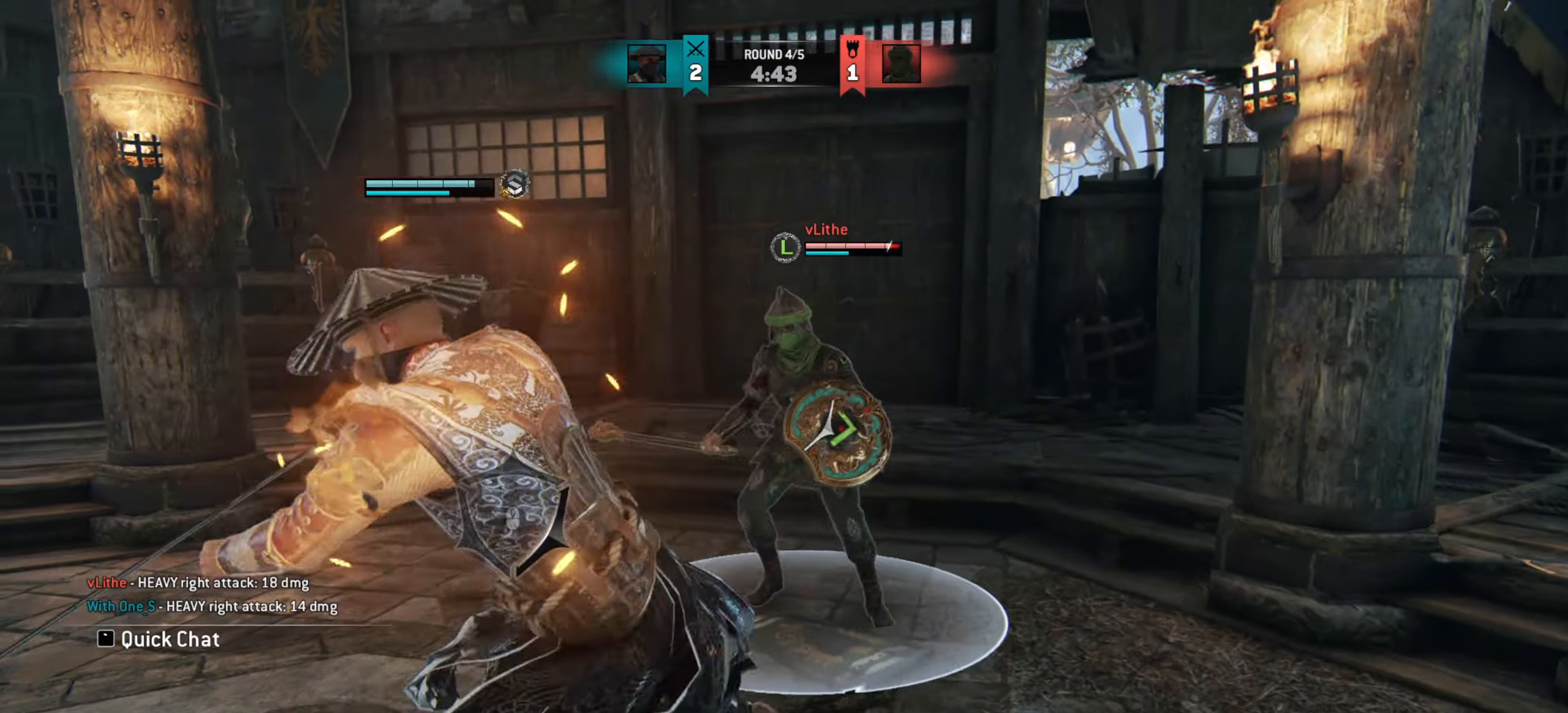
{"keys": ["w"], "mouse": [], "events": [[434, "w", "down"]]}
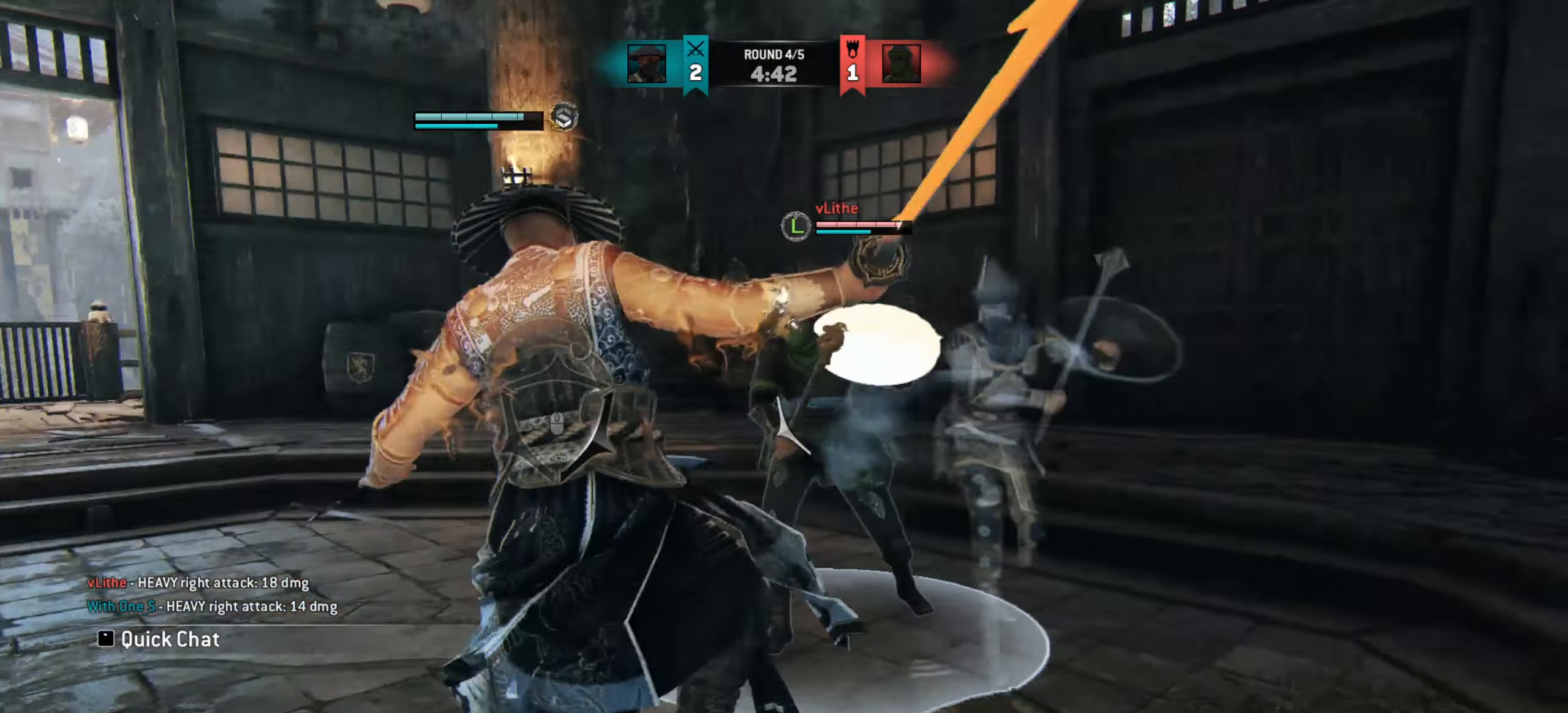
{"keys": ["a"], "mouse": [], "events": [[300, "w", "up"], [317, "a", "down"]]}
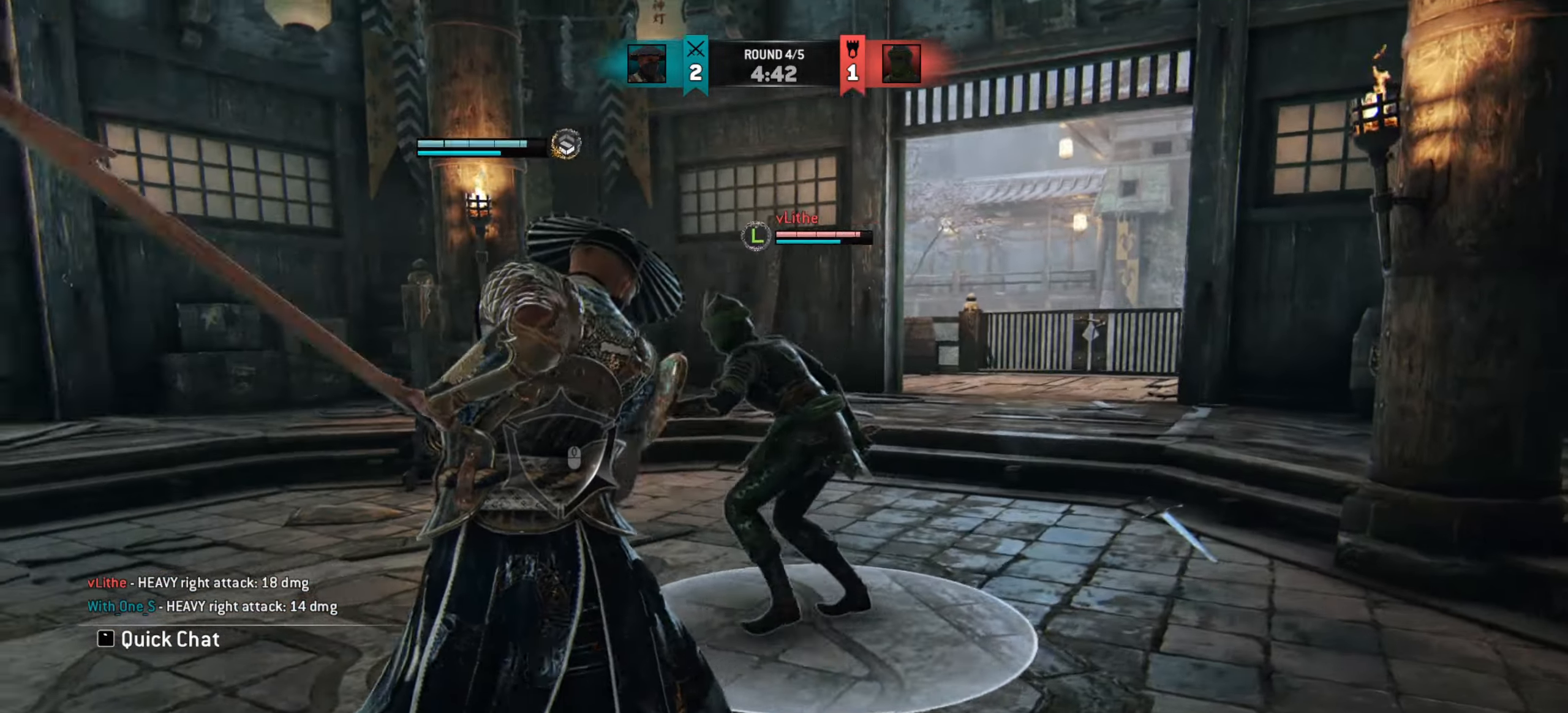
{"keys": [], "mouse": [], "events": [[84, "mouse_right", "down"], [201, "mouse_right", "up"], [467, "a", "up"]]}
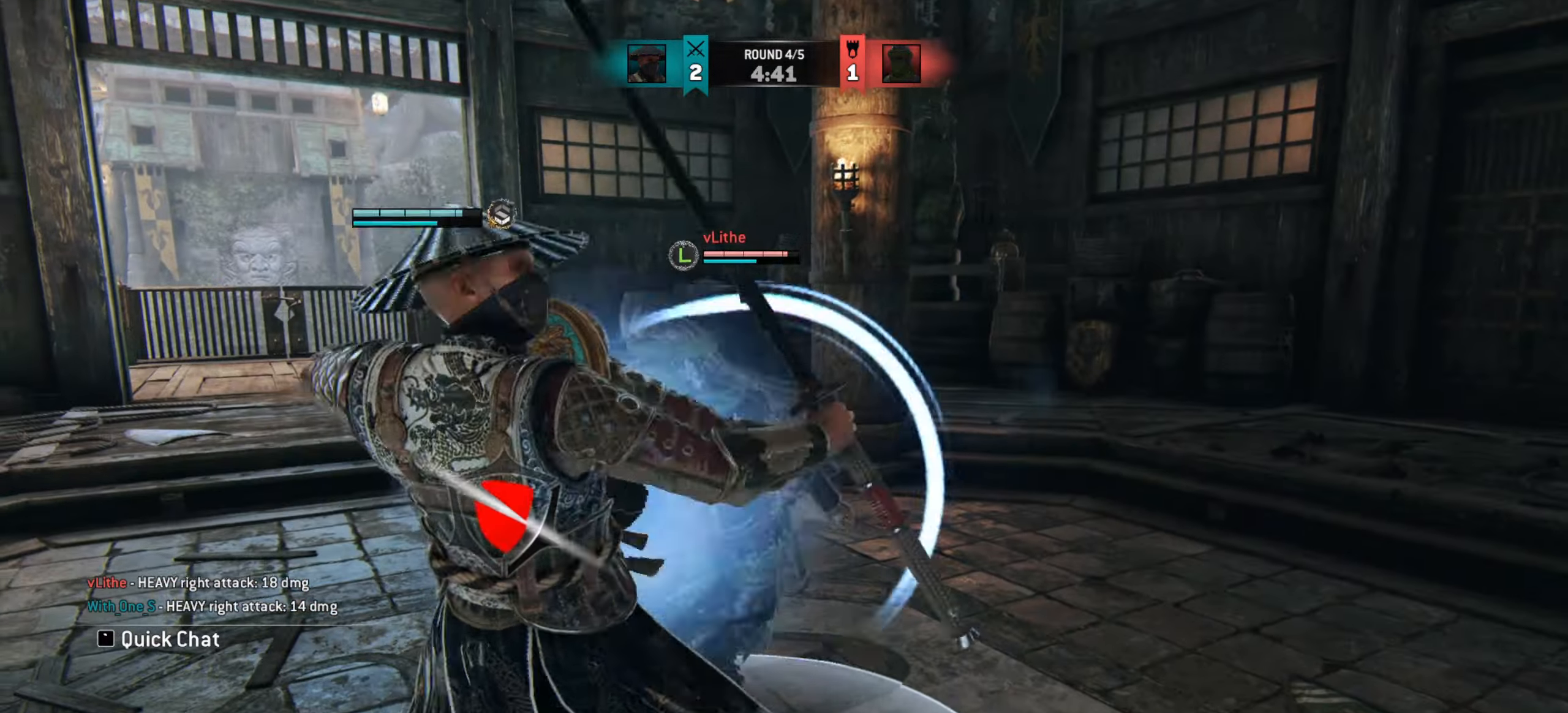
{"keys": [], "mouse": [], "events": []}
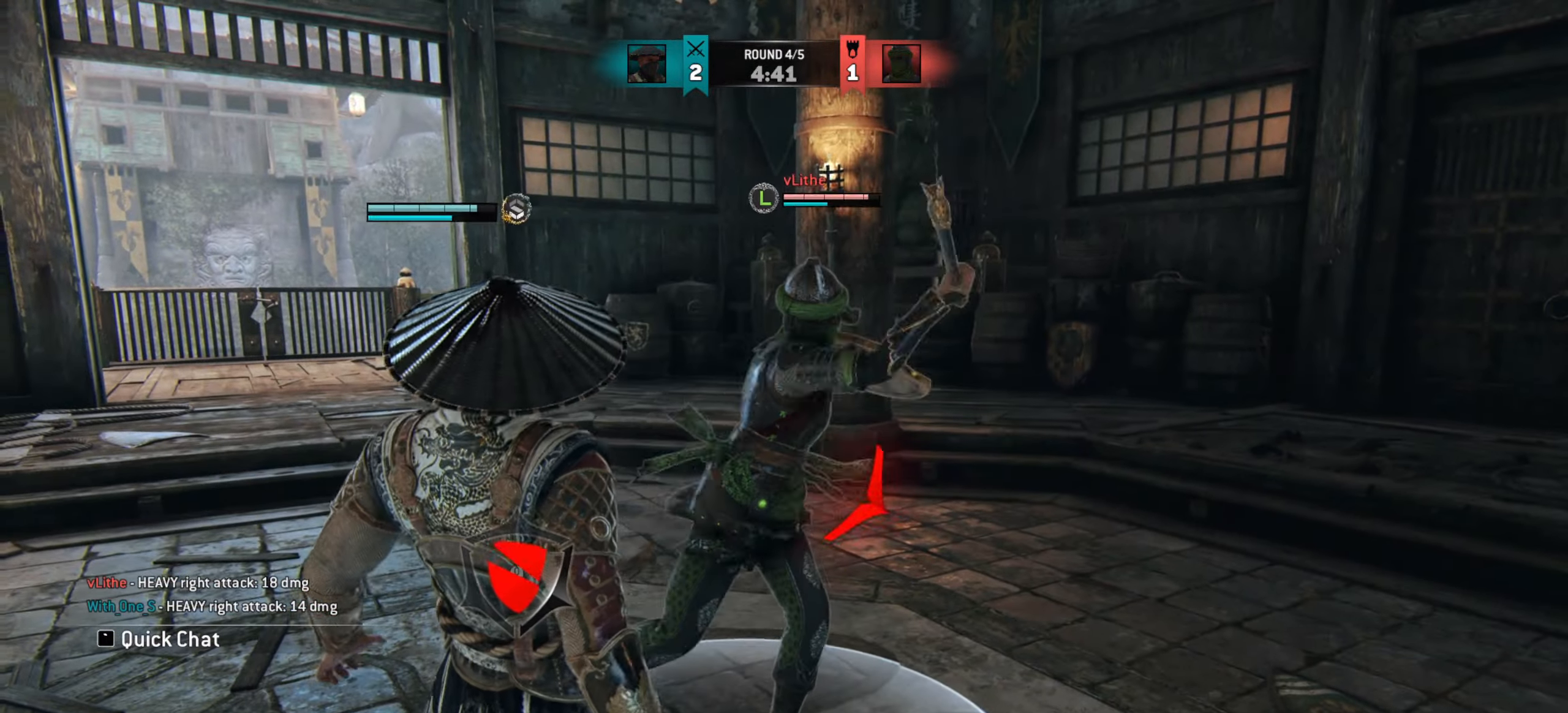
{"keys": [], "mouse": [], "events": [[34, "d", "down"], [367, "d", "up"]]}
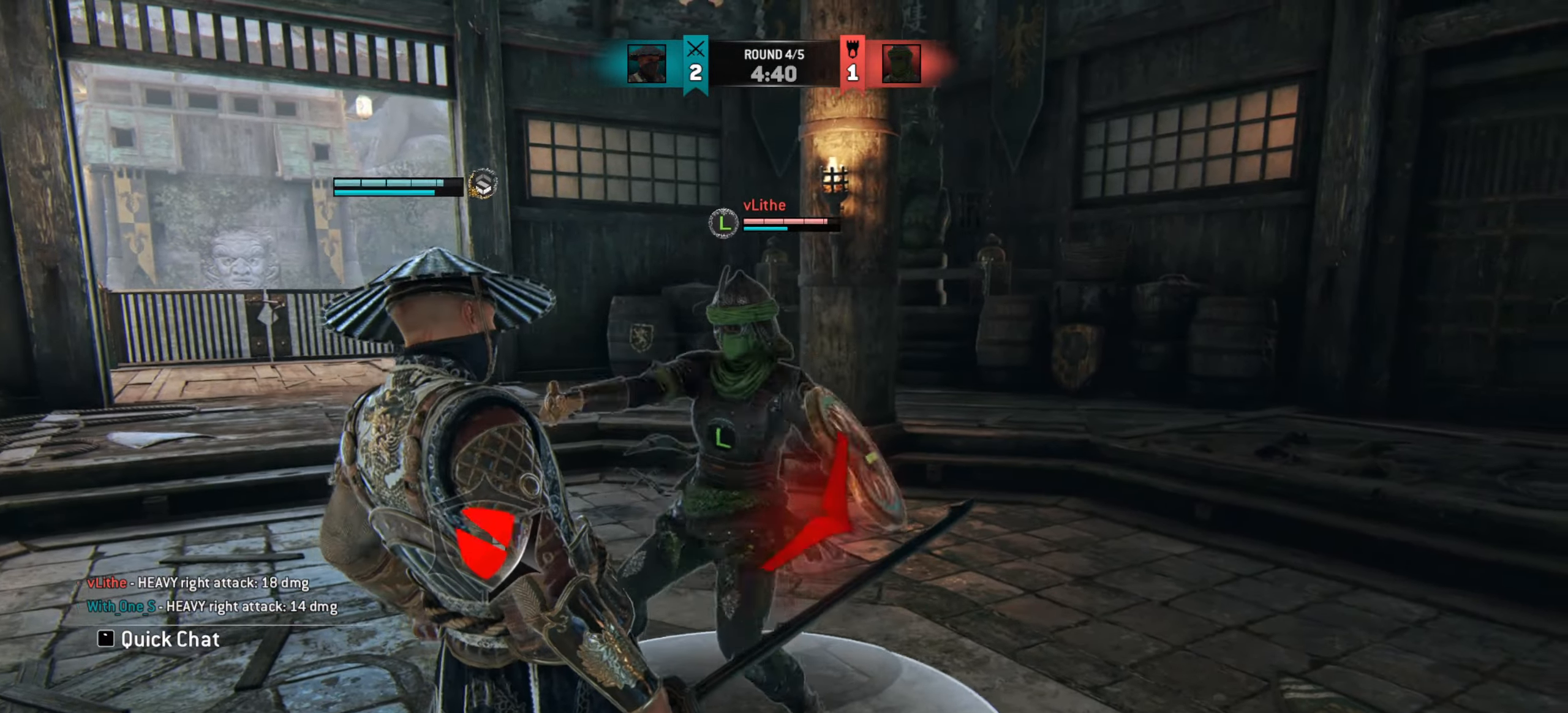
{"keys": ["a"], "mouse": [], "events": [[17, "d", "down"], [117, "d", "up"], [150, "a", "down"]]}